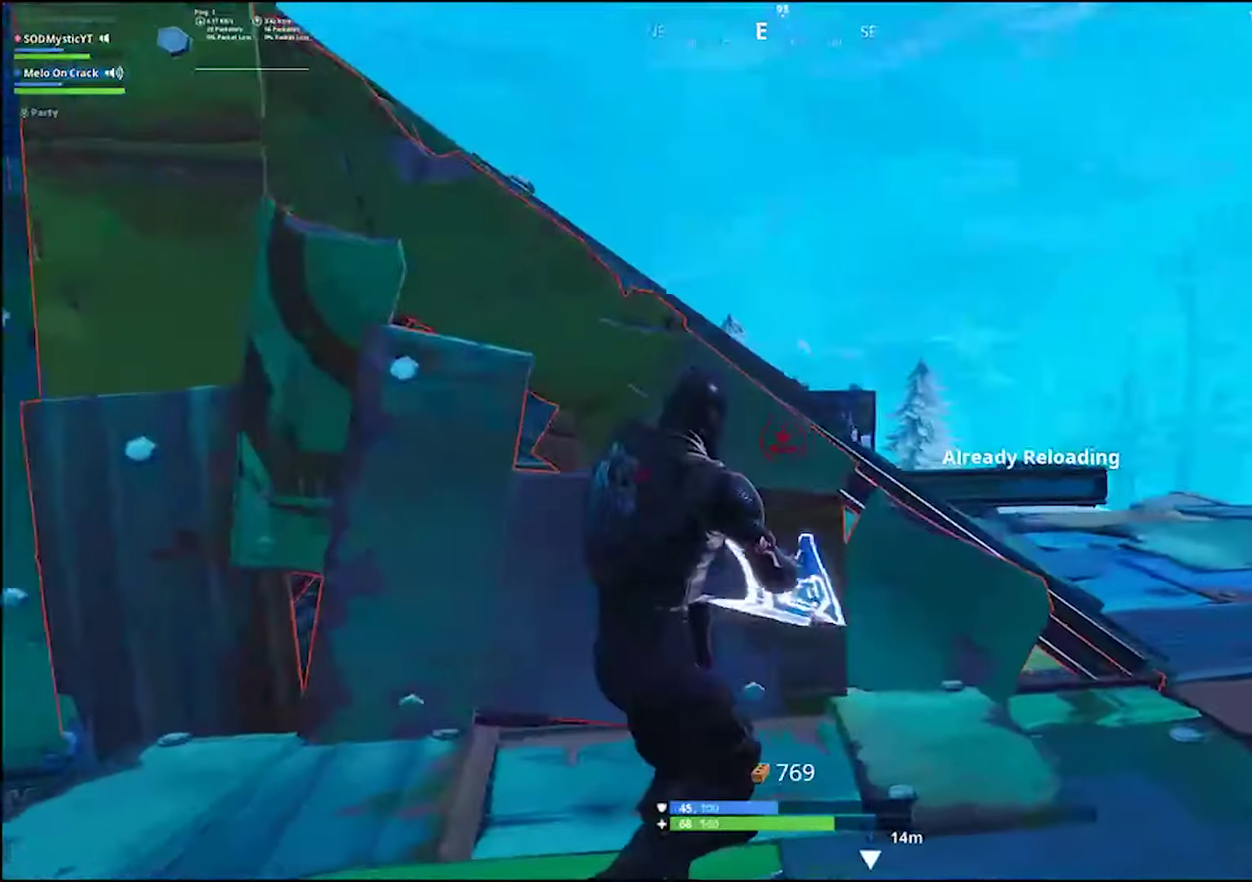
Gameplay with a controller (PlayStation layout); each line is a JSON object with the inputs held at the frame after it. "events" lists button and stick changes between this image and that frame as [ms after this image, input, new state], when the widget could be followed in between. Not read: R1 SELECT.
{"buttons": [], "left_stick": "up", "right_stick": "center", "events": [[117, "CROSS", "down"], [167, "CROSS", "up"], [283, "L2", "down"], [283, "right_stick", "down"], [367, "right_stick", "center"], [450, "L2", "up"], [450, "left_stick", "up"]]}
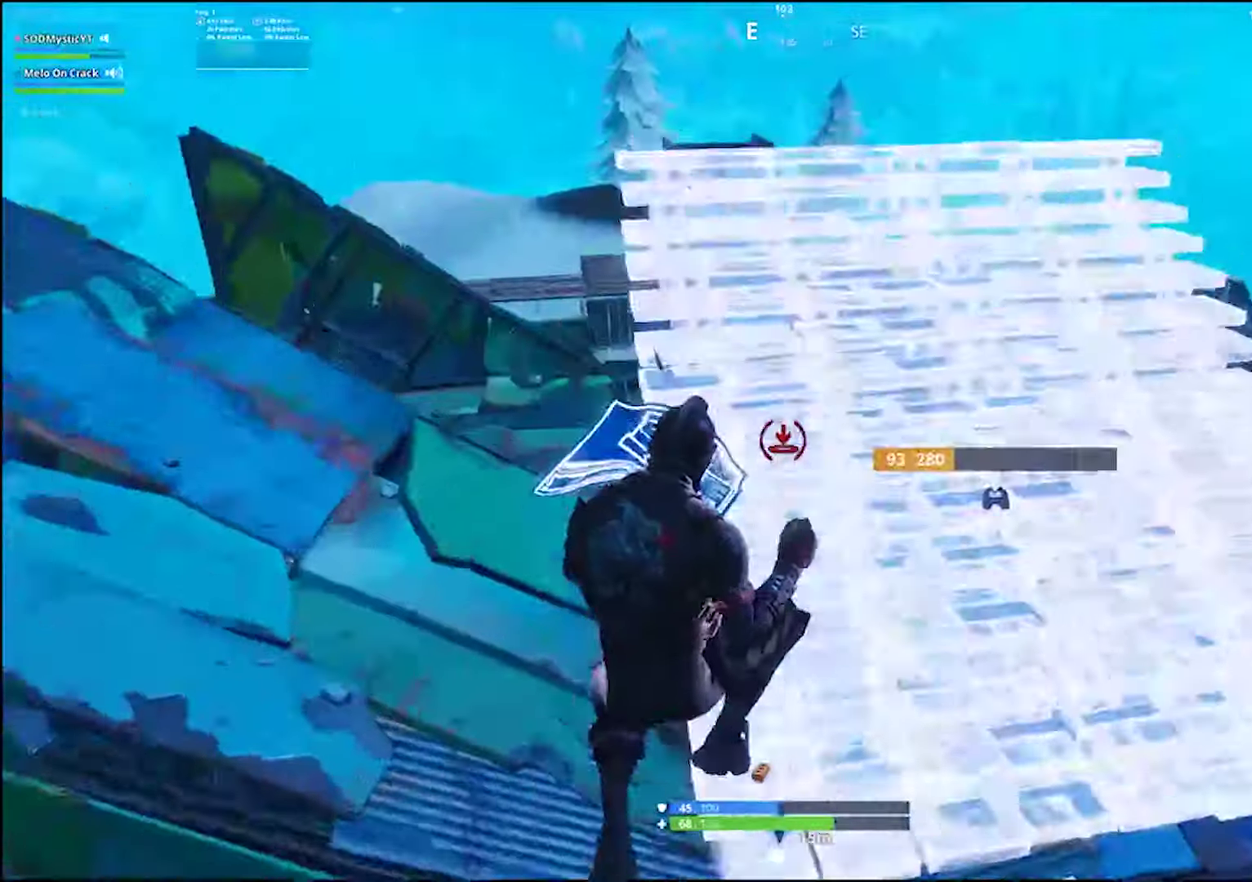
{"buttons": [], "left_stick": "up-left", "right_stick": "center", "events": [[100, "R2", "down"], [167, "left_stick", "up-left"], [283, "R2", "up"], [367, "right_stick", "up-left"], [450, "right_stick", "center"]]}
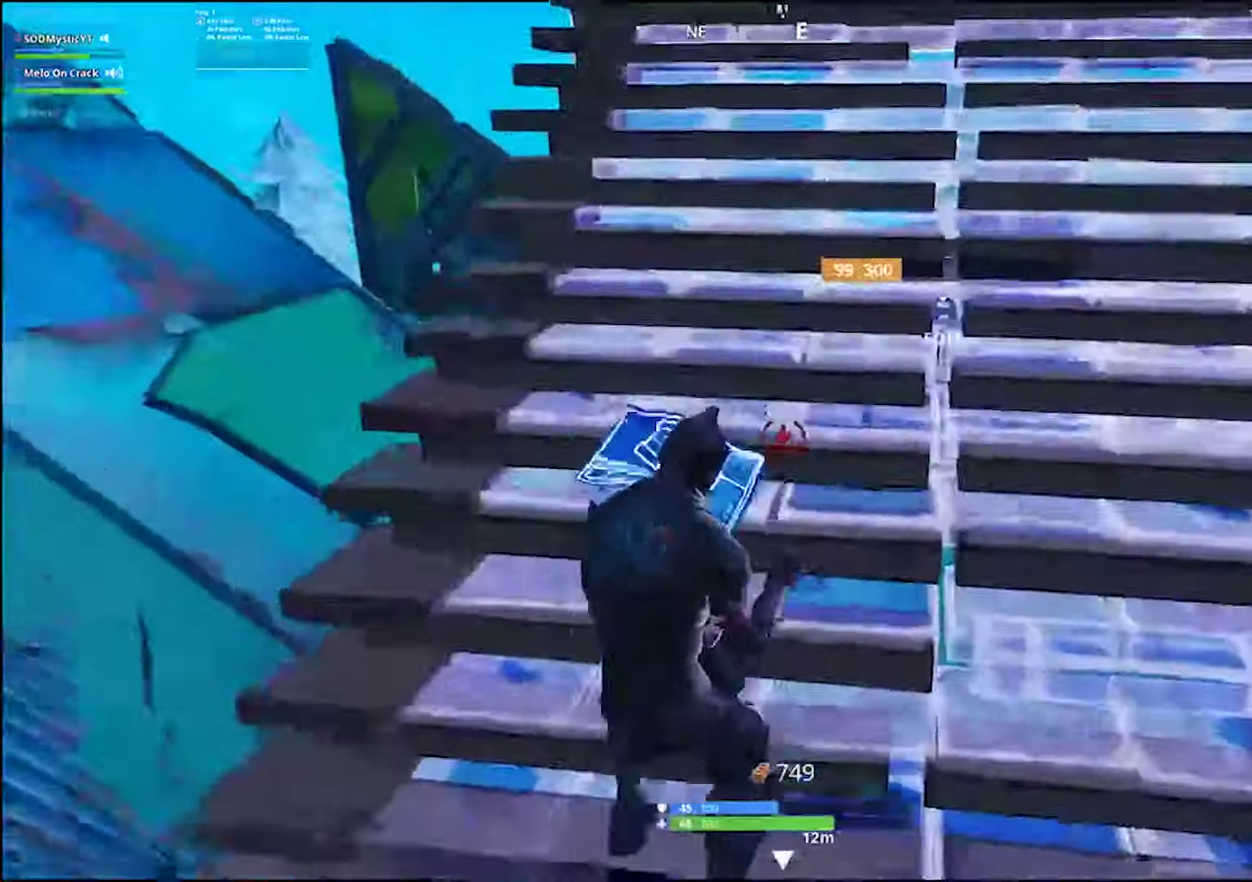
{"buttons": [], "left_stick": "left", "right_stick": "center", "events": [[117, "left_stick", "left"]]}
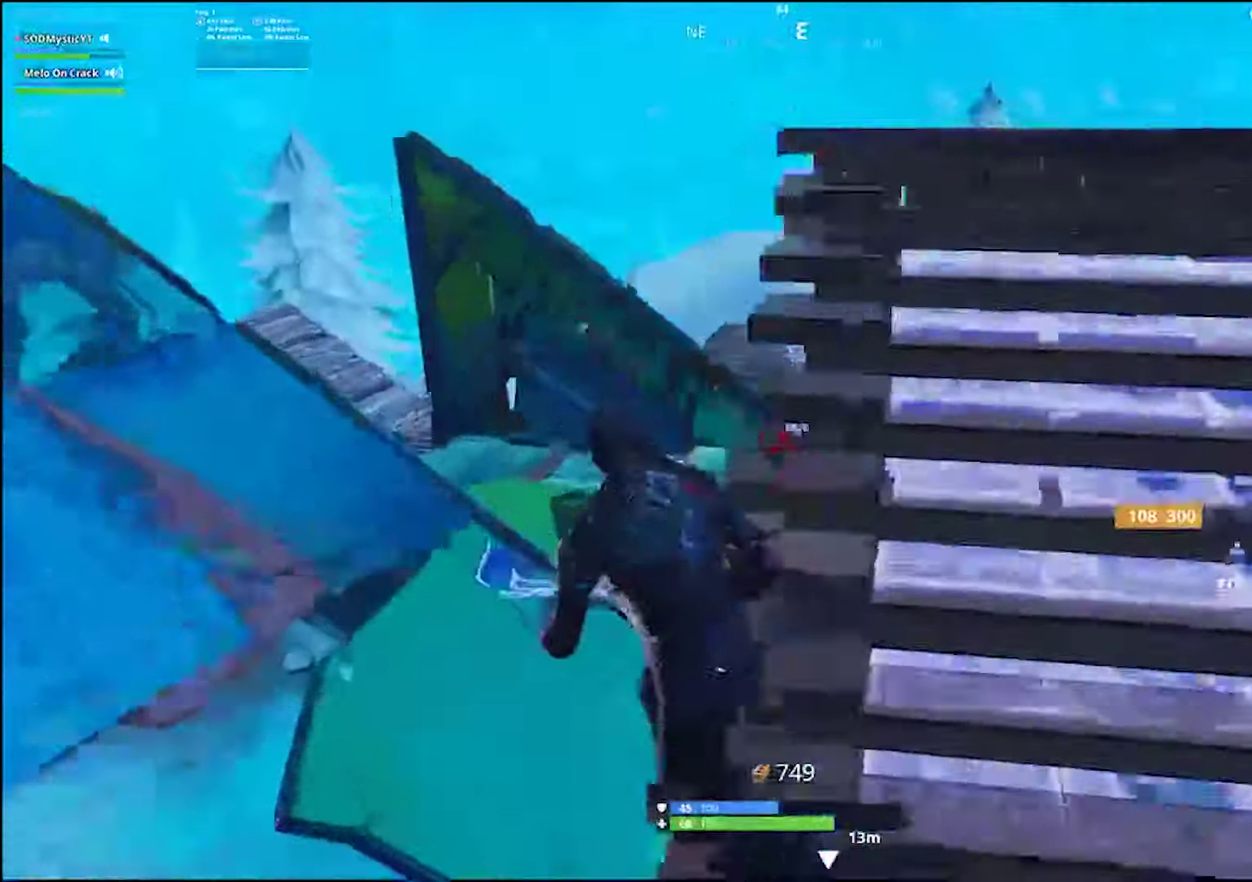
{"buttons": [], "left_stick": "up-left", "right_stick": "center", "events": [[50, "left_stick", "up-left"], [100, "L2", "down"], [383, "right_stick", "right"], [433, "right_stick", "center"], [467, "L2", "up"]]}
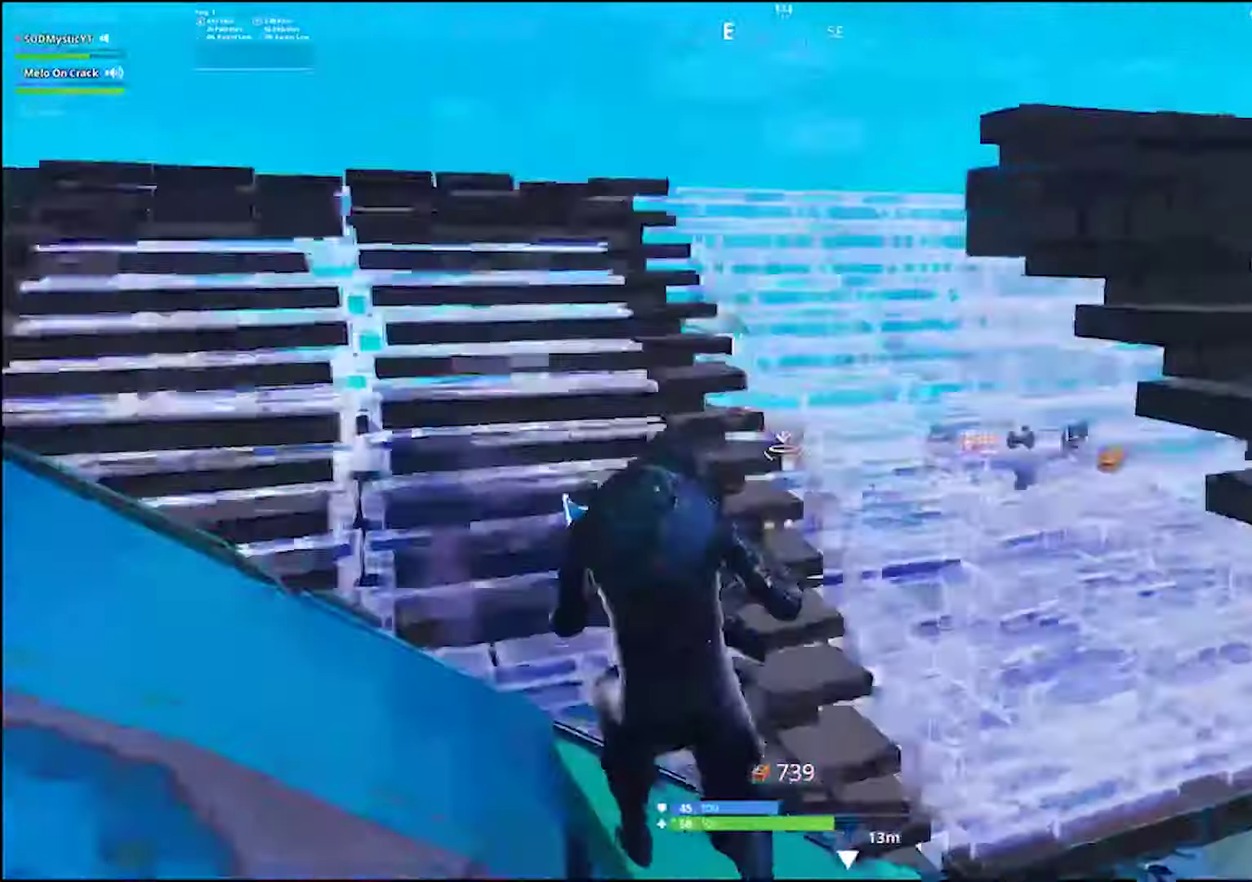
{"buttons": [], "left_stick": "left", "right_stick": "center", "events": [[283, "left_stick", "down-right"], [333, "left_stick", "up-left"], [383, "right_stick", "left"], [433, "left_stick", "left"], [467, "right_stick", "center"]]}